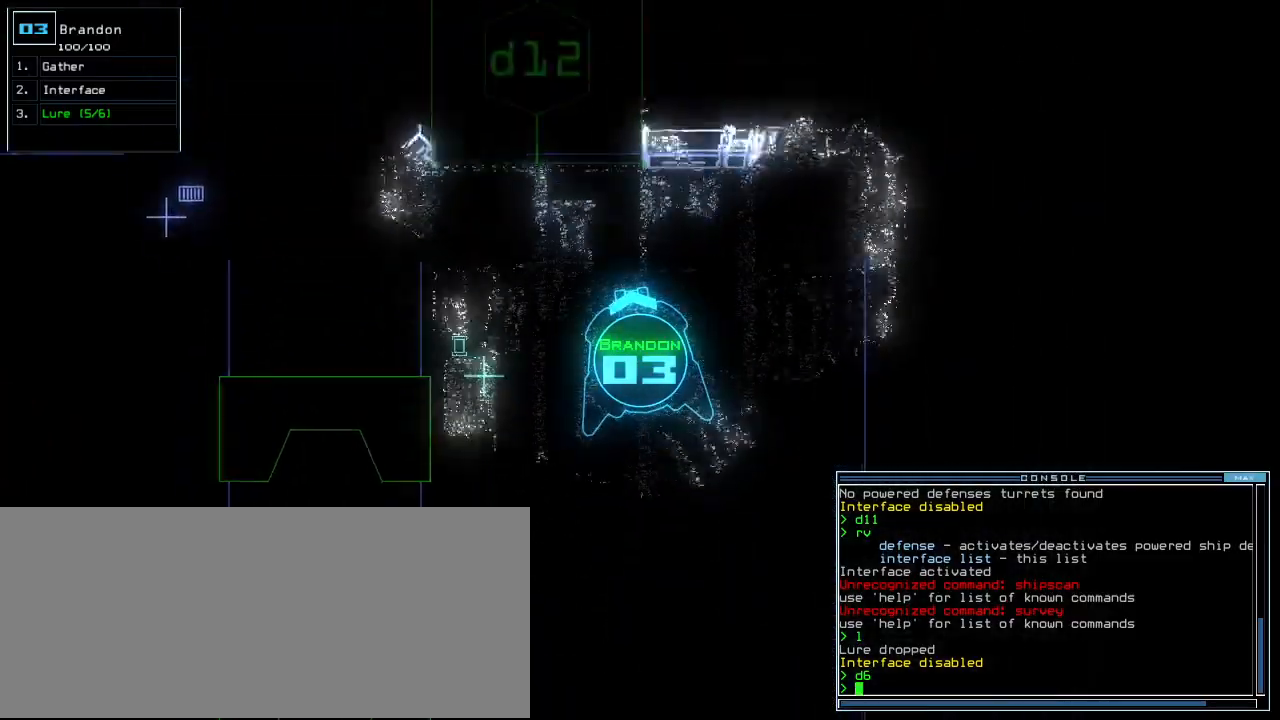
Gameplay with keyboard; each line is a JSON object with the keys held at the frame after it. "events" lists presses ("down") and releases ("up") of ".", "/", "0", "1", "2", "3", "4", "5", "6", "7", "8", "9", "a", "b", "backspace", "c", "caps_lock", "comma", "ctrl_l", "ctrl_r", "d", "down", "e", "equals", "escape", "f", "g", "h", "i", "j", "k", "l", "left", "m", "minus", "n", "o", "p", "q", "quote", "r", "return", "right", "s", "semicolon", "shift_l", "shift_r", "space", "t", "tab", "tilde", "u", "up", "v", "w", "x", "y" and "z" between this image and that frame as [ms after this image, input, new state], when the widget could be followed in between. No other keys are recorded. Mouse input is not recorded.
{"keys": ["down", "left"], "events": [[80, "down", "down"], [80, "left", "down"], [80, "up", "up"], [260, "o", "down"], [360, "o", "up"]]}
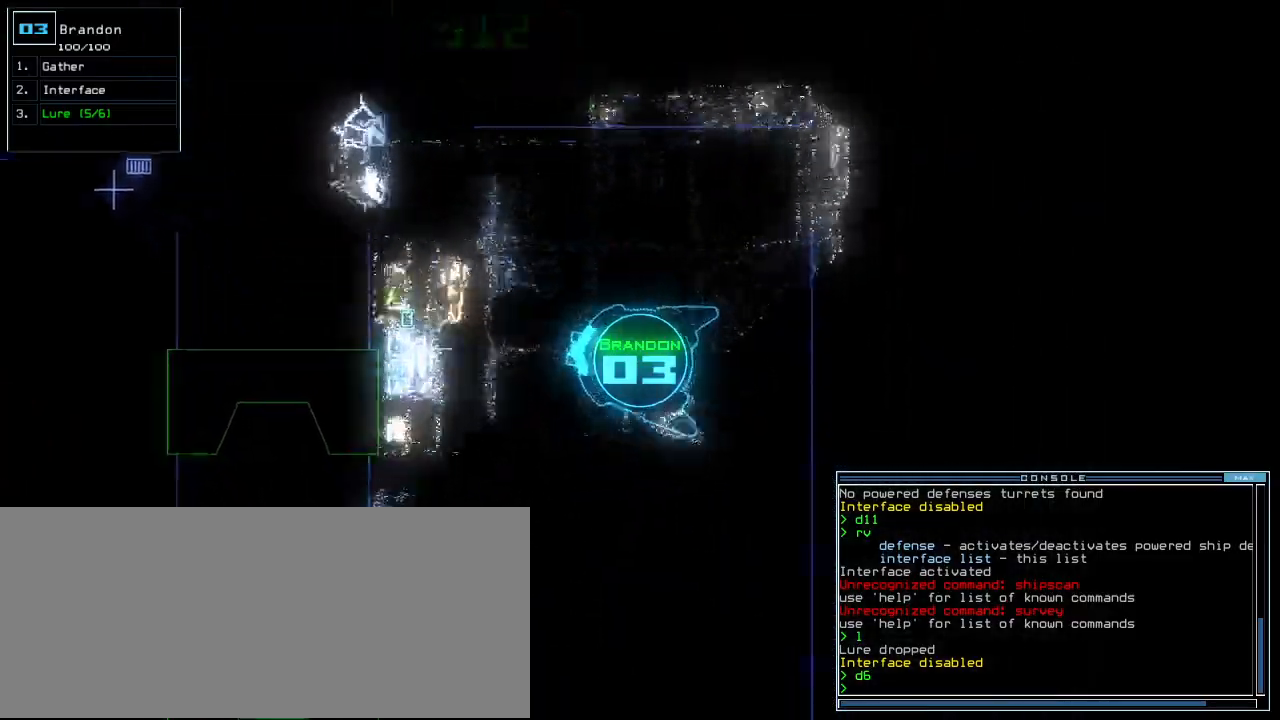
{"keys": ["/", "up"]}
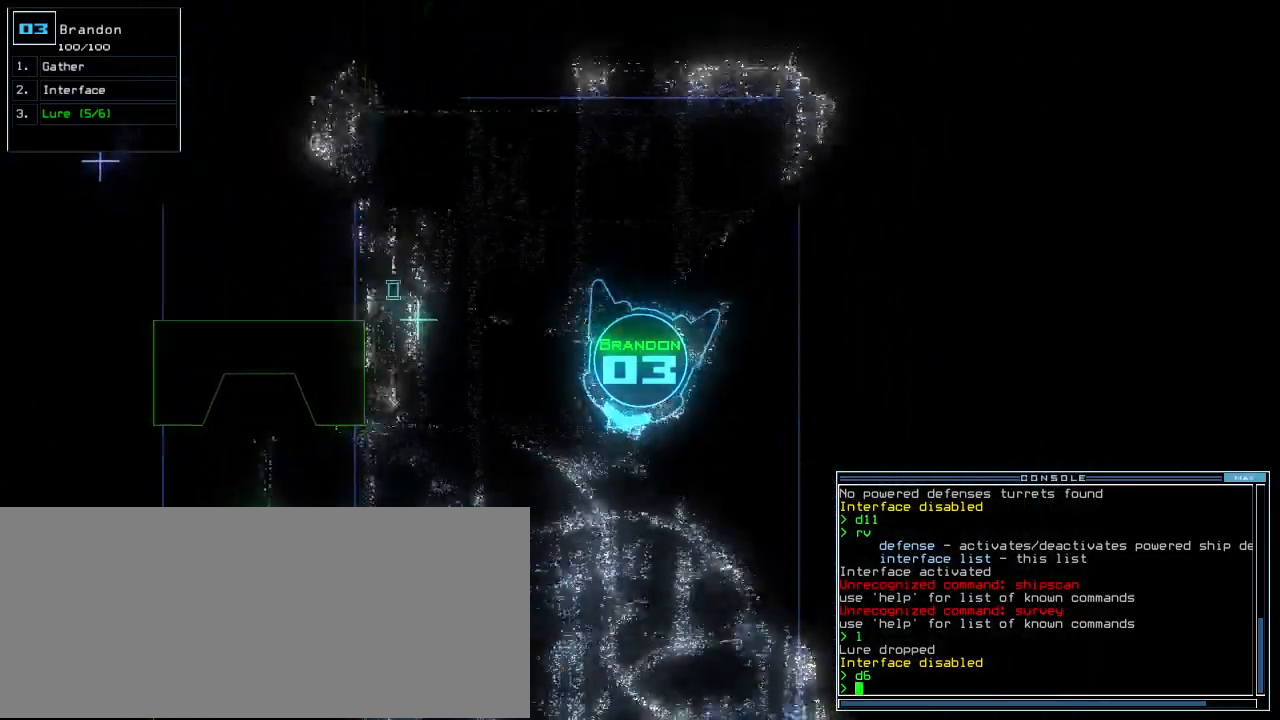
{"keys": ["up"]}
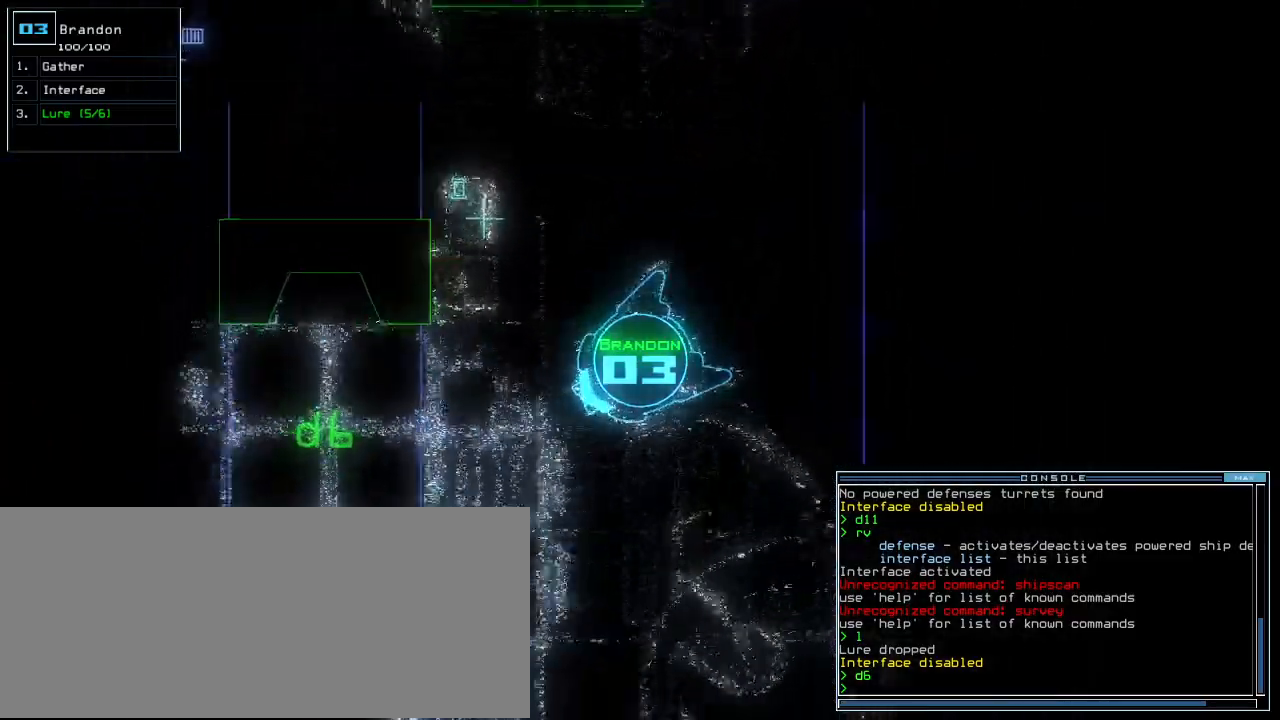
{"keys": ["up"], "events": [[140, "right", "down"], [180, "right", "up"], [280, "right", "down"], [400, "right", "up"]]}
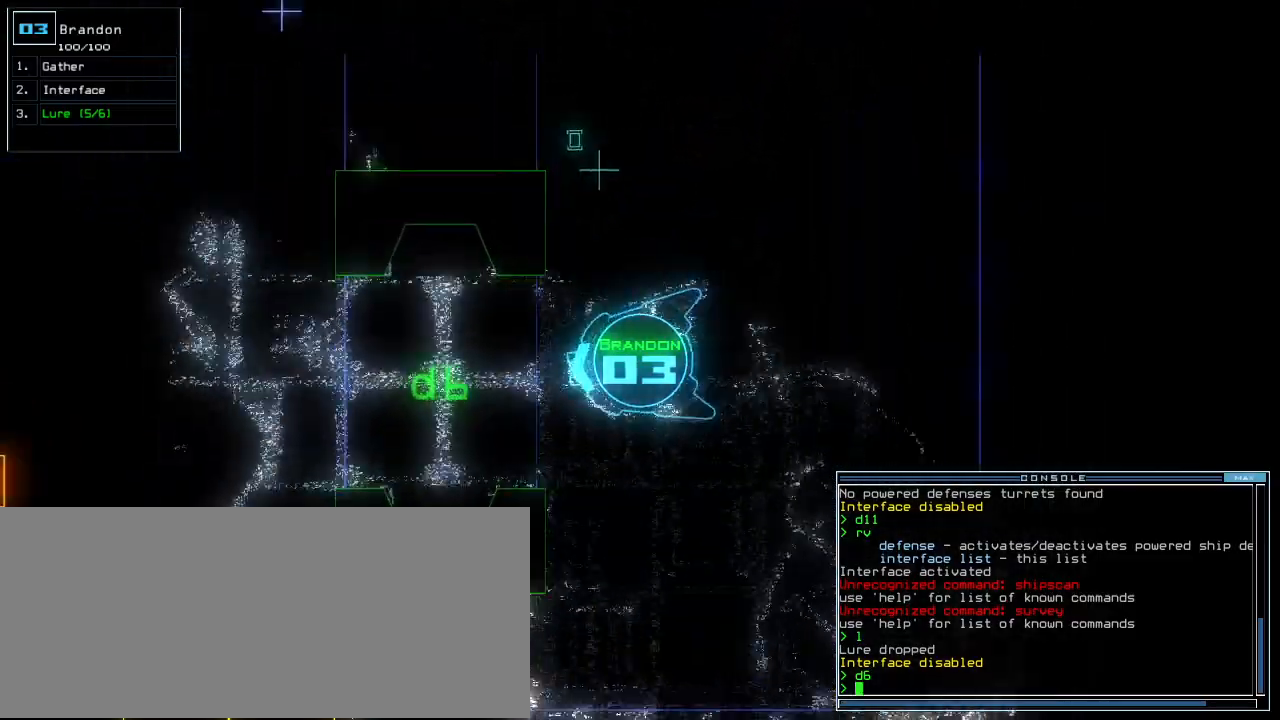
{"keys": ["up"], "events": []}